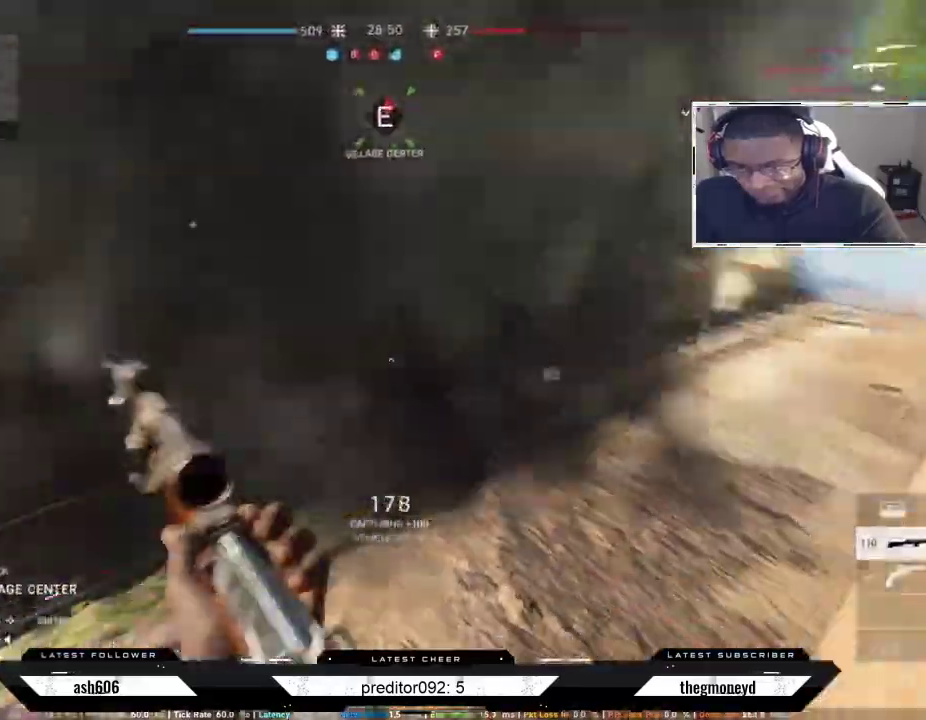
Gameplay with keyboard and mouse; each line is a JSON object with the keys and mouse buttons held at the frame after it. "events" lists presses ("down") and releases ("up") of "a", "ctrl", "d", "e", "f", "q", "r", "s", "shift", "space", "tab", "w", "mouse_left", "mouse_wheel", "mouse_right", "mouse_mb4" and "mouse_mb5" between this image and that frame as [ms after this image, input, new state], when the widget could be followed in between. "mouse_left", "mouse_wheel", "mouse_right", "mouse_mb4", "mouse_mb5" = the "left", "wheel", "right", "mb4", "mb5" buttons of the "mouse" list. No other keys are recorded. "wheel" means that the mouse wheel is clicked or scrolled. Not read: mouse_move.
{"keys": ["shift", "w"], "mouse": [], "events": [[16, "d", "down"], [200, "d", "up"]]}
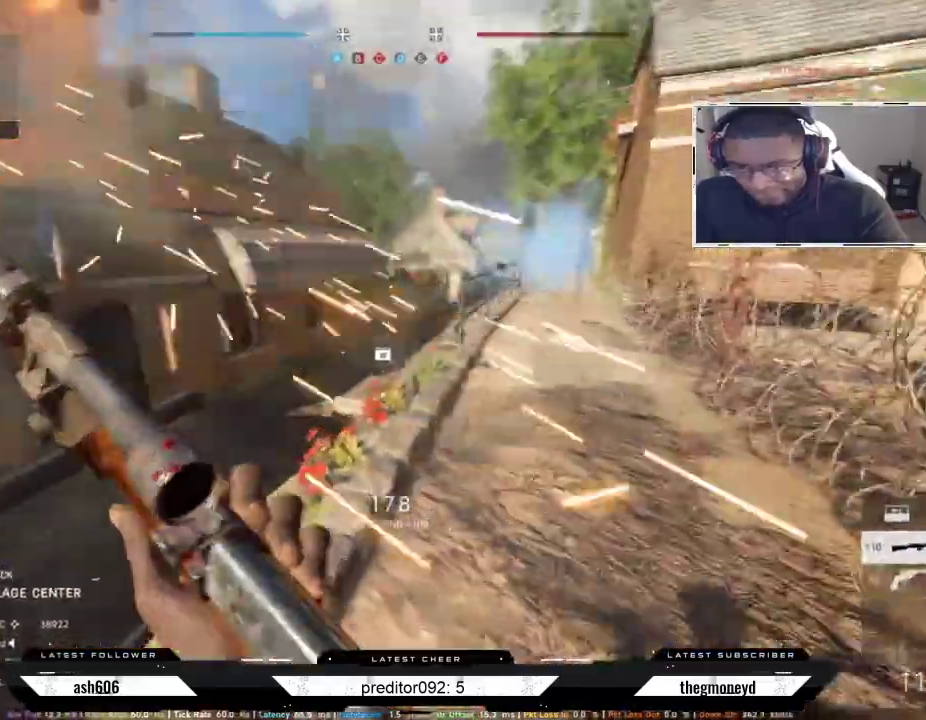
{"keys": ["shift", "w"], "mouse": [], "events": [[200, "space", "down"], [267, "a", "down"], [334, "space", "up"], [467, "a", "up"]]}
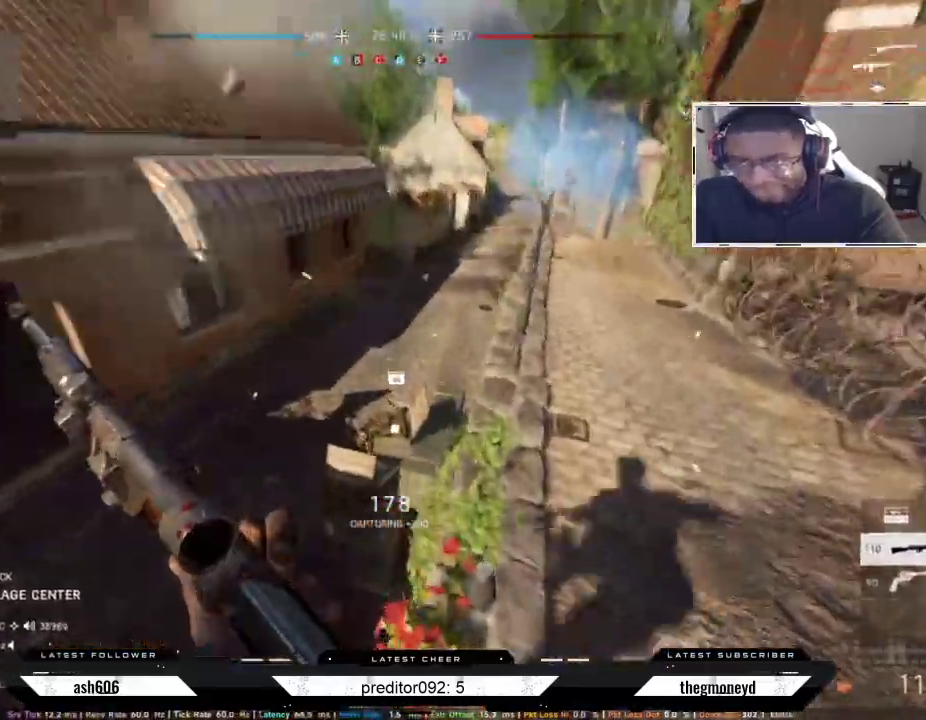
{"keys": ["a", "e", "shift", "w"], "mouse": [], "events": [[50, "a", "down"], [300, "e", "down"], [434, "e", "up"], [500, "e", "down"]]}
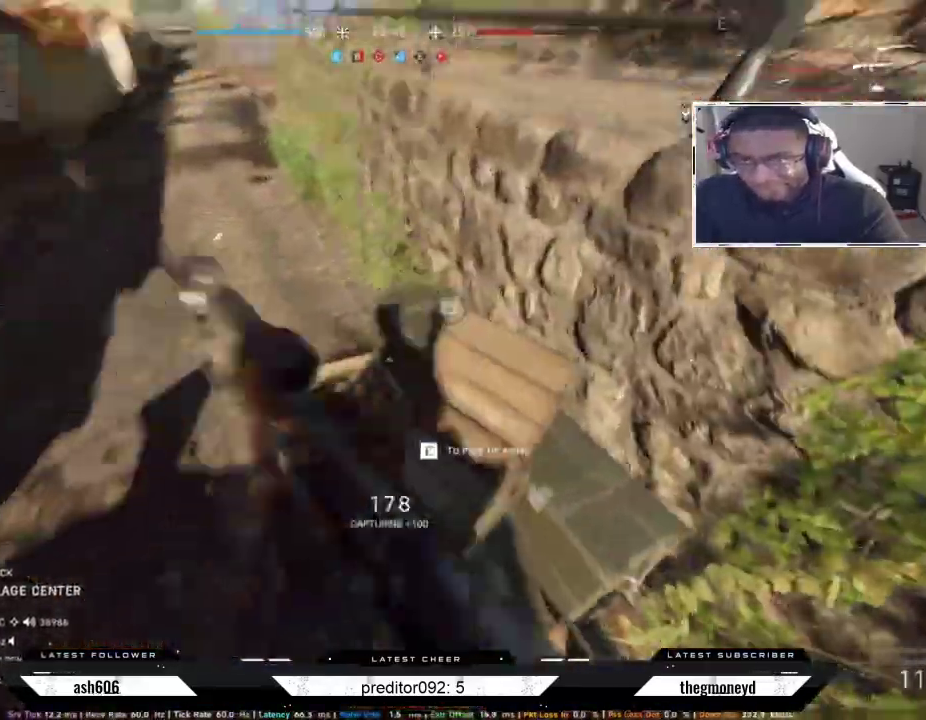
{"keys": ["d", "shift"], "mouse": [], "events": [[100, "e", "up"], [117, "w", "up"], [134, "w", "down"], [200, "shift", "up"], [200, "w", "up"], [250, "s", "down"], [351, "a", "up"], [351, "d", "down"], [417, "s", "up"], [467, "shift", "down"]]}
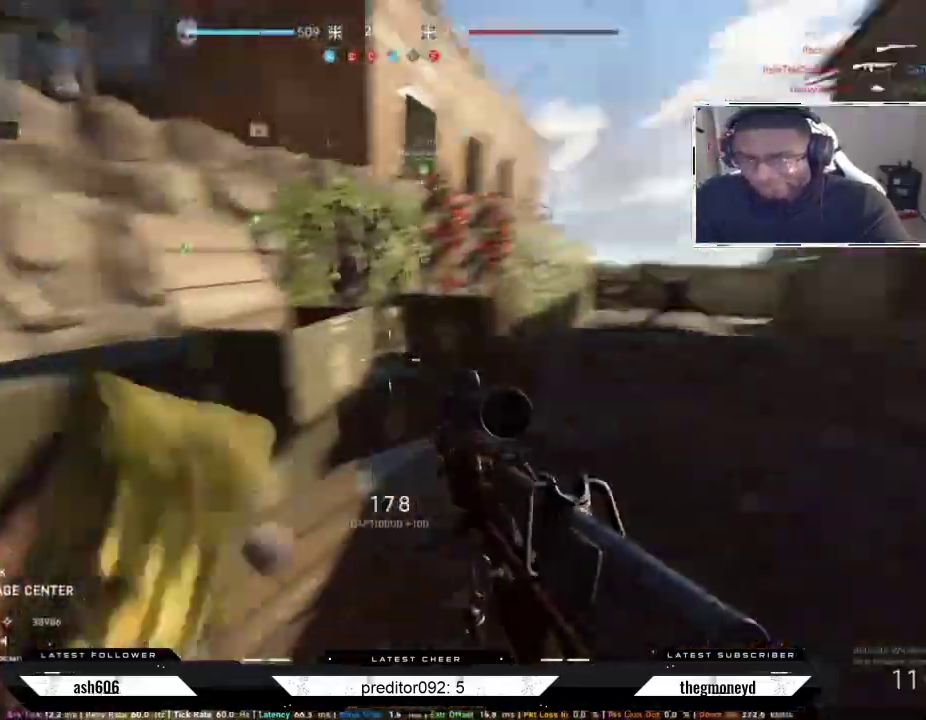
{"keys": ["shift", "w"], "mouse": [], "events": [[16, "w", "down"], [183, "d", "up"]]}
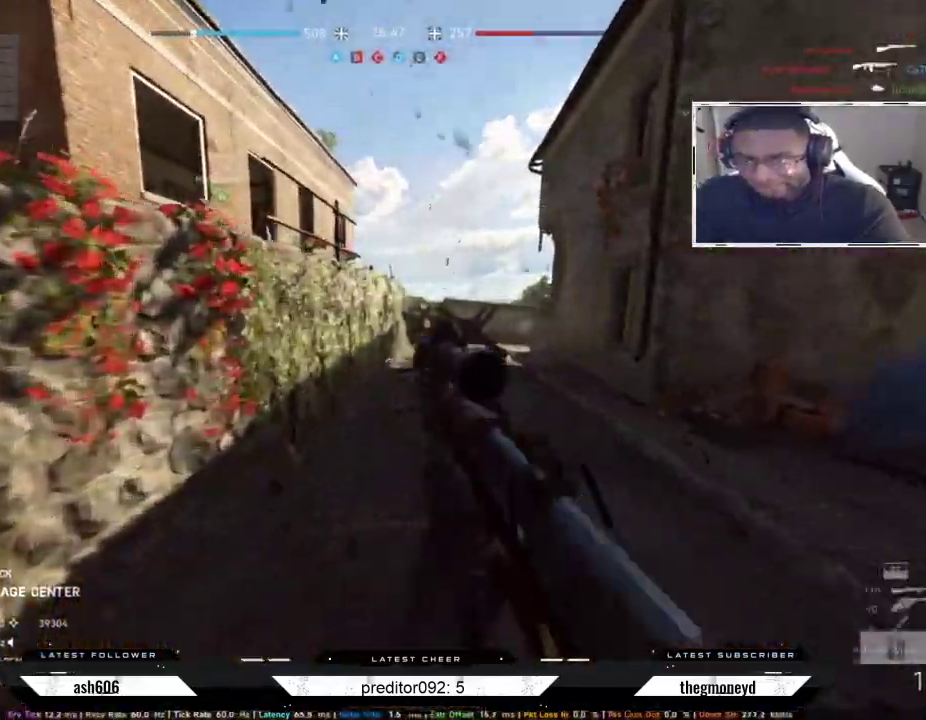
{"keys": ["d", "shift", "w"], "mouse": [], "events": [[317, "d", "down"]]}
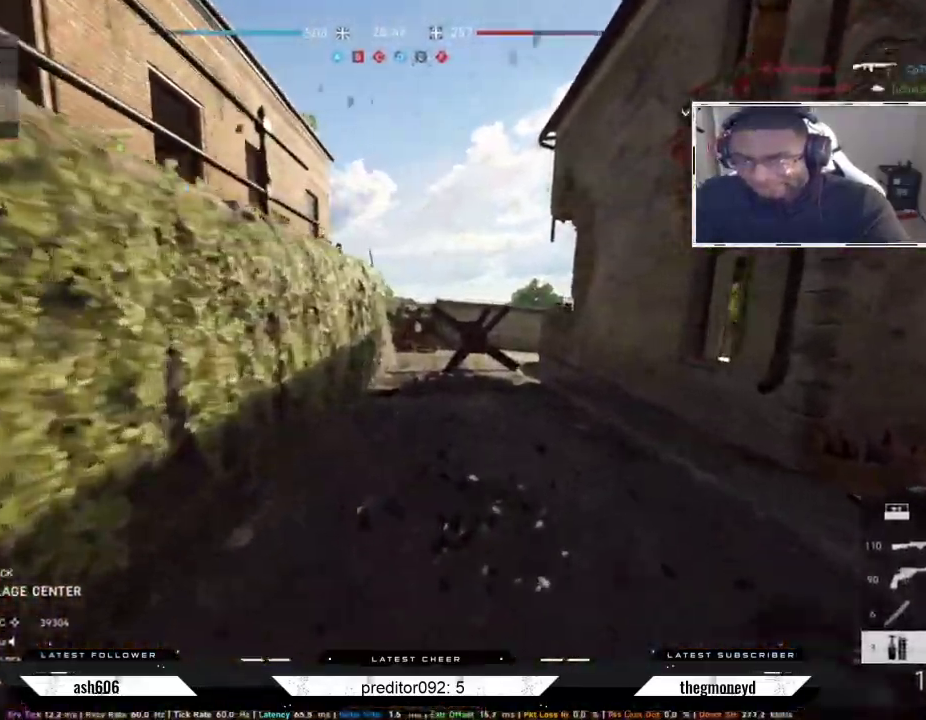
{"keys": ["d", "shift", "w"], "mouse": [], "events": []}
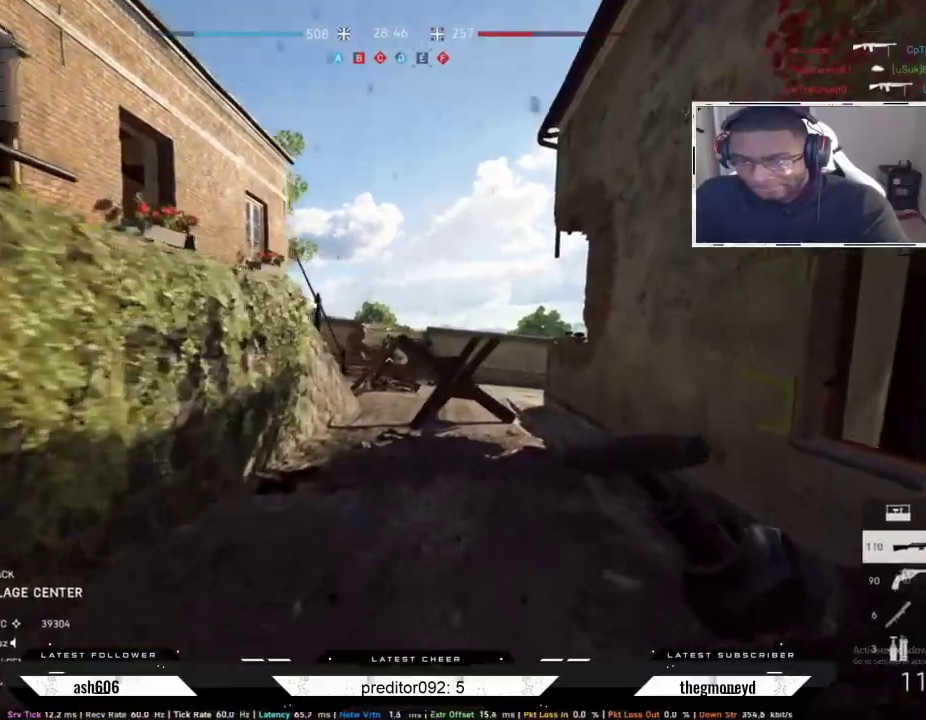
{"keys": ["a", "w"], "mouse": ["right"], "events": [[50, "d", "up"], [134, "a", "down"], [284, "mouse_right", "down"], [317, "shift", "up"]]}
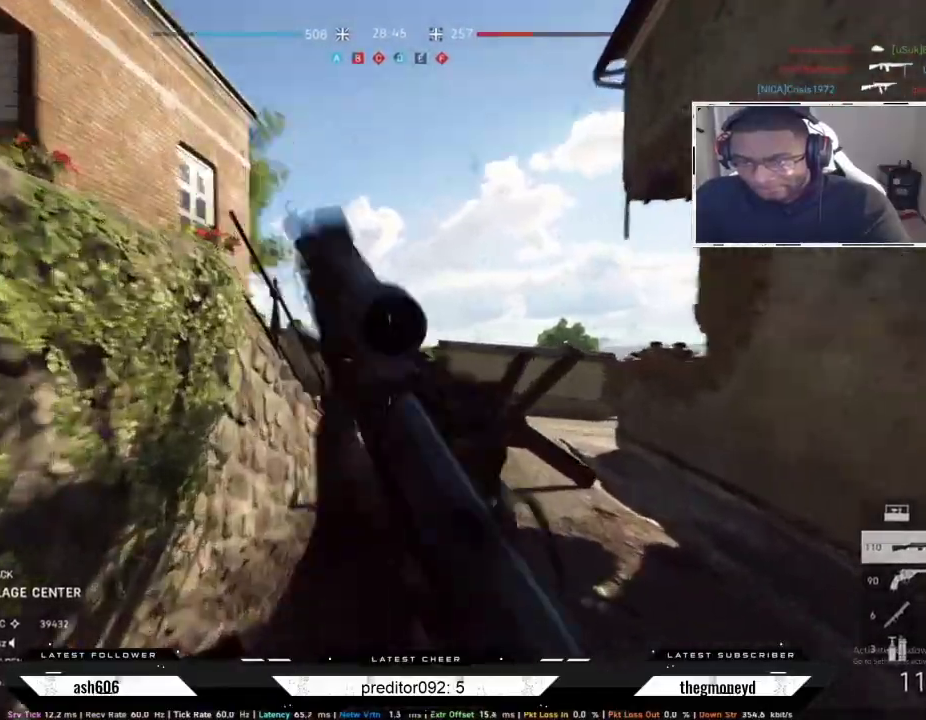
{"keys": ["a", "shift", "w"], "mouse": ["right"], "events": [[217, "w", "up"], [400, "w", "down"], [434, "shift", "down"]]}
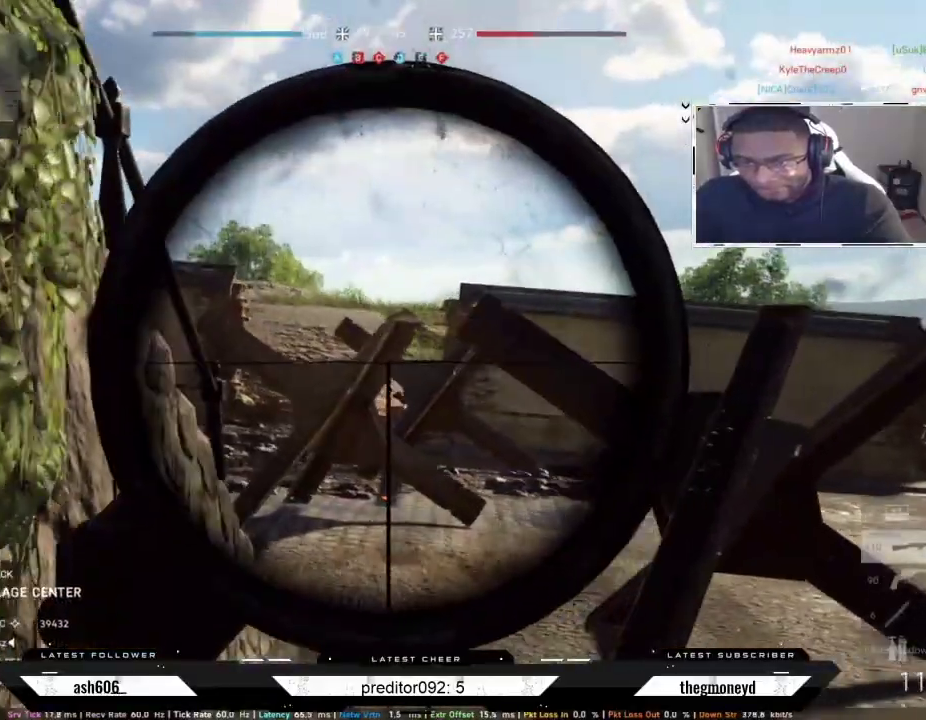
{"keys": ["d"], "mouse": ["right"], "events": [[167, "shift", "up"], [284, "d", "down"], [334, "a", "up"], [334, "w", "up"]]}
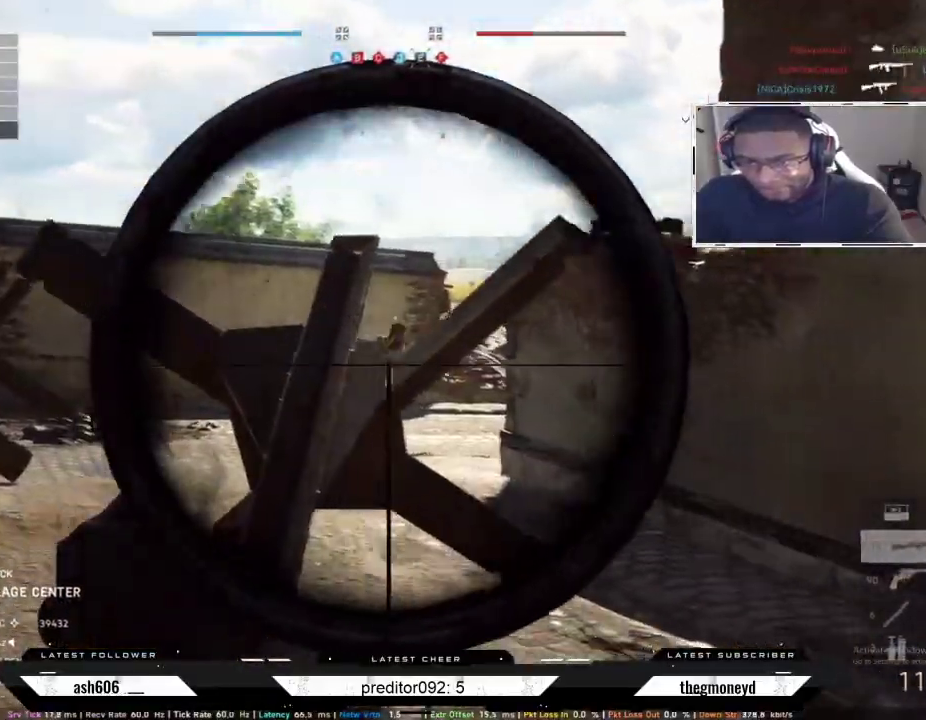
{"keys": ["a", "shift", "w"], "mouse": [], "events": [[183, "mouse_left", "down"], [233, "a", "down"], [267, "mouse_left", "up"], [300, "d", "up"], [367, "shift", "down"], [367, "w", "down"], [417, "mouse_right", "up"]]}
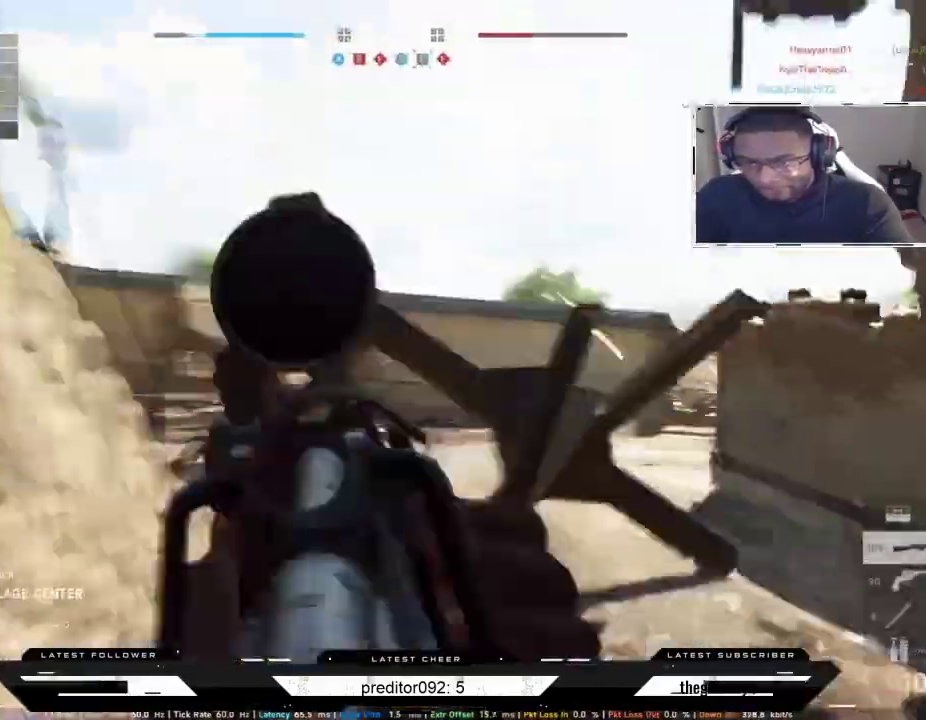
{"keys": ["a"], "mouse": [], "events": [[167, "a", "up"], [267, "a", "down"], [417, "shift", "up"], [417, "w", "up"]]}
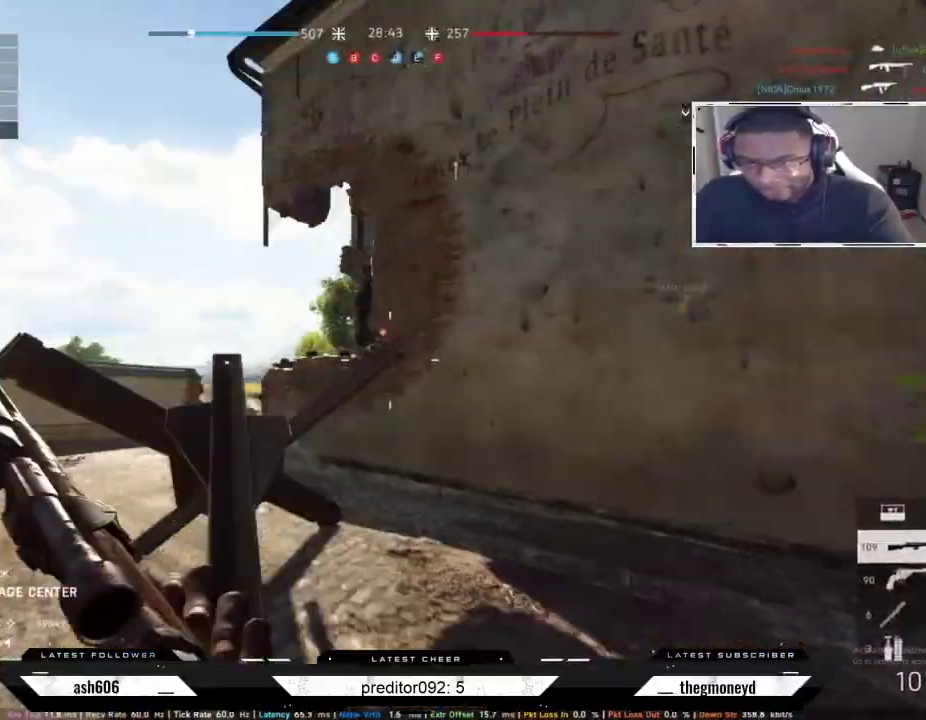
{"keys": ["d", "shift", "w"], "mouse": [], "events": [[67, "d", "down"], [67, "s", "down"], [134, "a", "up"], [217, "s", "up"], [400, "shift", "down"], [417, "w", "down"]]}
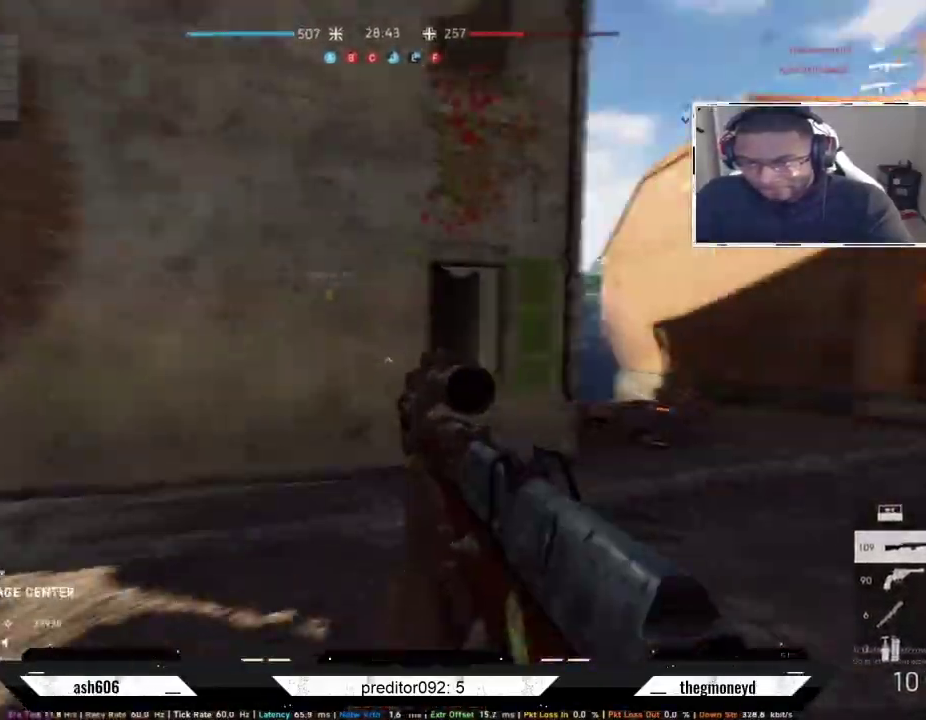
{"keys": ["shift", "w"], "mouse": [], "events": [[383, "d", "up"]]}
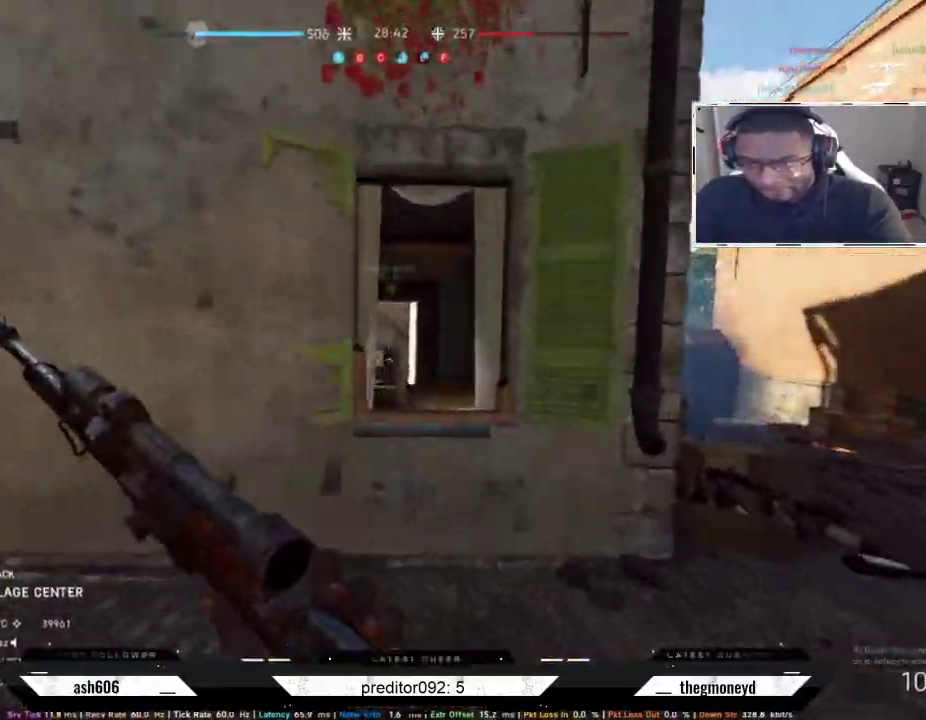
{"keys": ["d", "shift", "w"], "mouse": [], "events": [[117, "space", "down"], [217, "d", "down"], [234, "space", "up"]]}
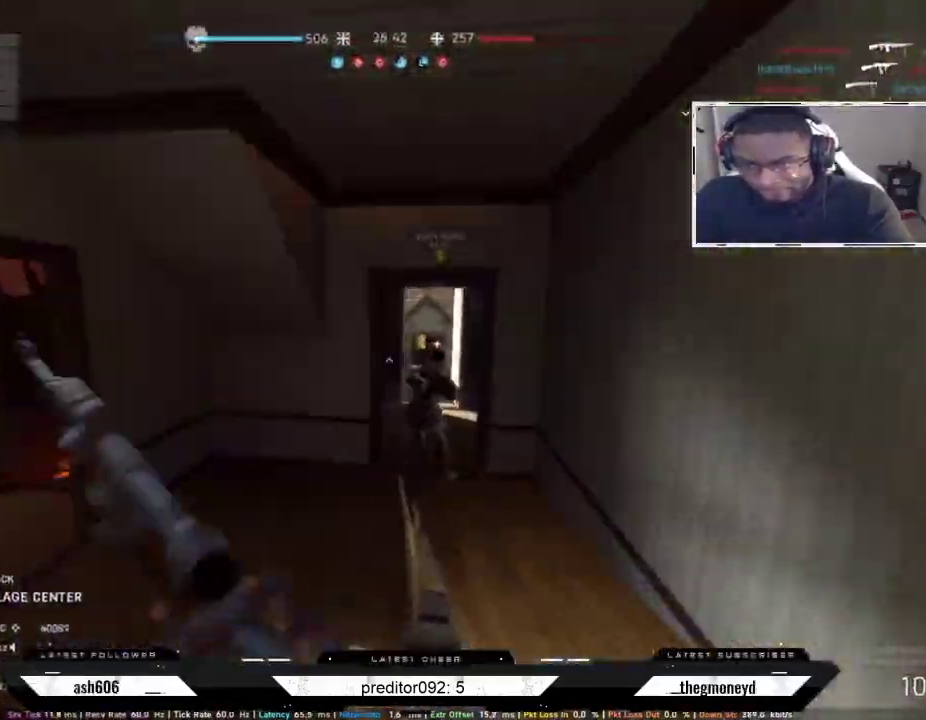
{"keys": ["w"], "mouse": ["left", "right"], "events": [[83, "d", "up"], [83, "shift", "up"], [116, "mouse_right", "down"], [183, "a", "down"], [216, "mouse_left", "down"], [250, "a", "up"], [300, "mouse_left", "up"], [367, "mouse_left", "down"], [433, "mouse_left", "up"], [500, "mouse_left", "down"]]}
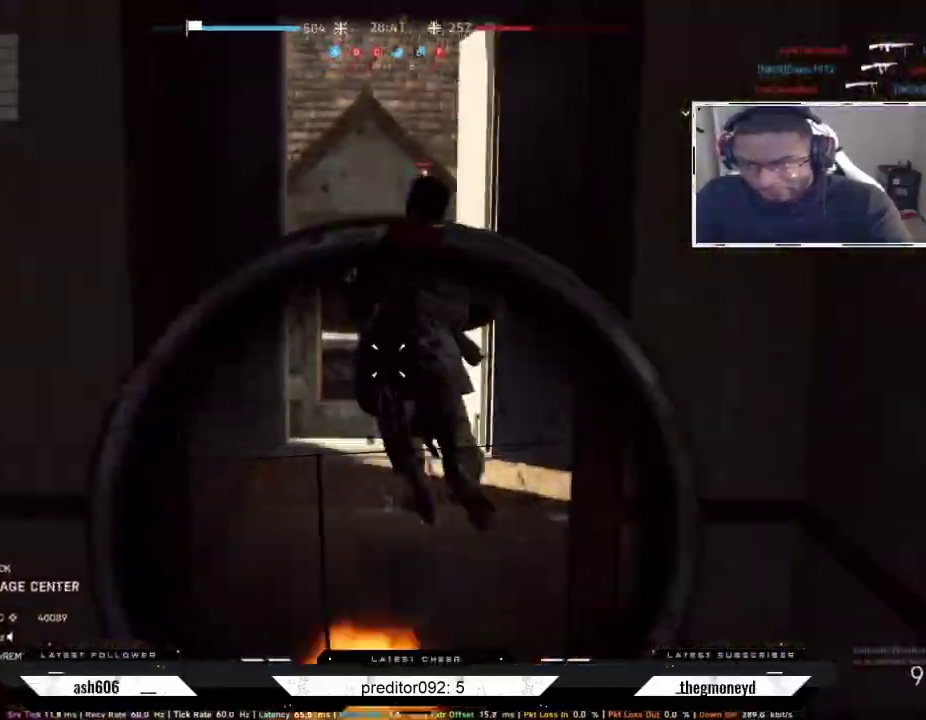
{"keys": ["shift", "w"], "mouse": [], "events": [[83, "mouse_left", "up"], [150, "mouse_left", "down"], [350, "mouse_left", "up"], [400, "mouse_left", "down"], [467, "shift", "down"], [484, "mouse_left", "up"], [501, "mouse_right", "up"]]}
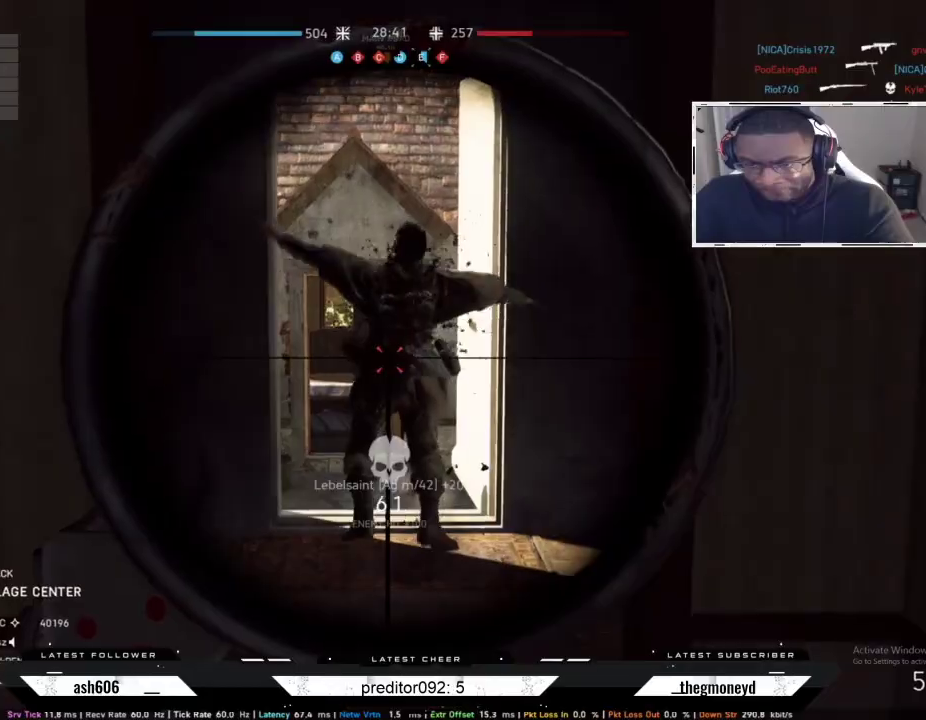
{"keys": ["d", "shift", "w"], "mouse": [], "events": [[50, "r", "down"], [166, "r", "up"], [216, "r", "down"], [317, "r", "up"], [433, "d", "down"]]}
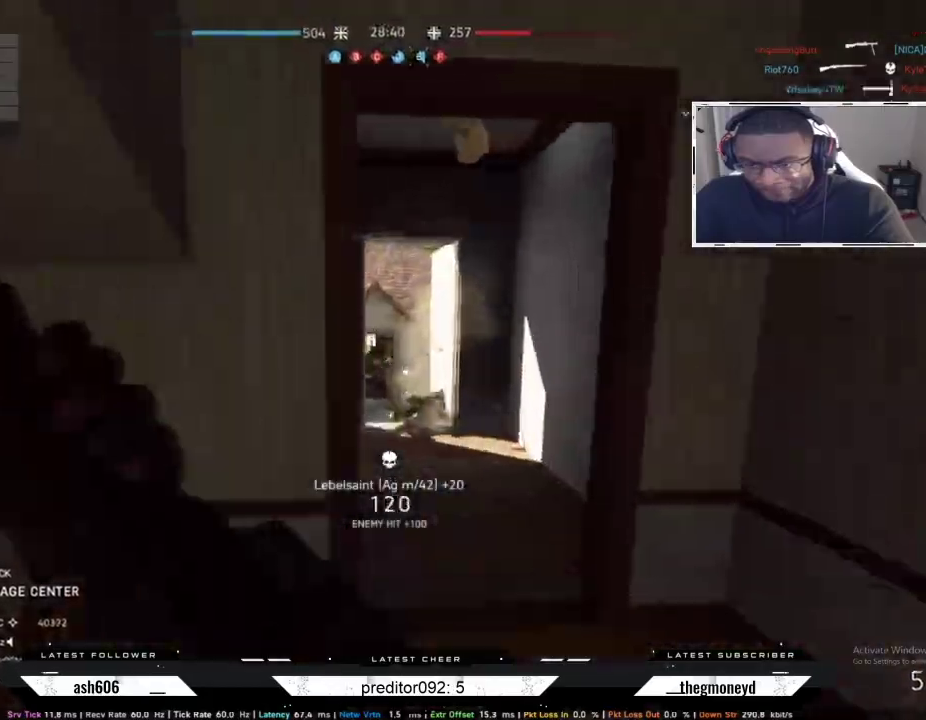
{"keys": ["d", "shift", "w"], "mouse": [], "events": []}